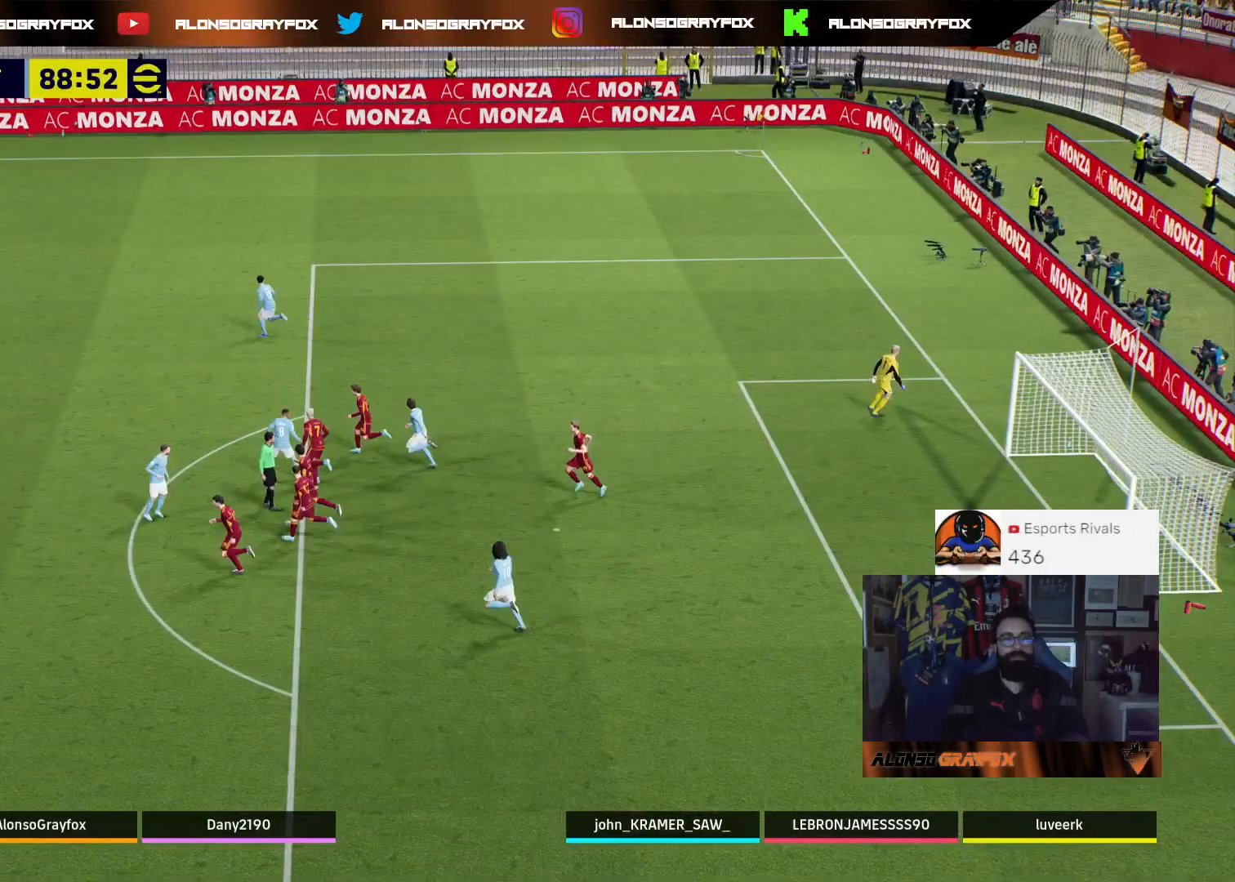
Gameplay with a controller (PlayStation layout); each line is a JSON object with the inputs held at the frame after it. "events" lists button and stick changes between this image and that frame as [ms after this image, input, new state], when the widget could be followed in between.
{"buttons": [], "left_stick": "center", "right_stick": "center", "events": []}
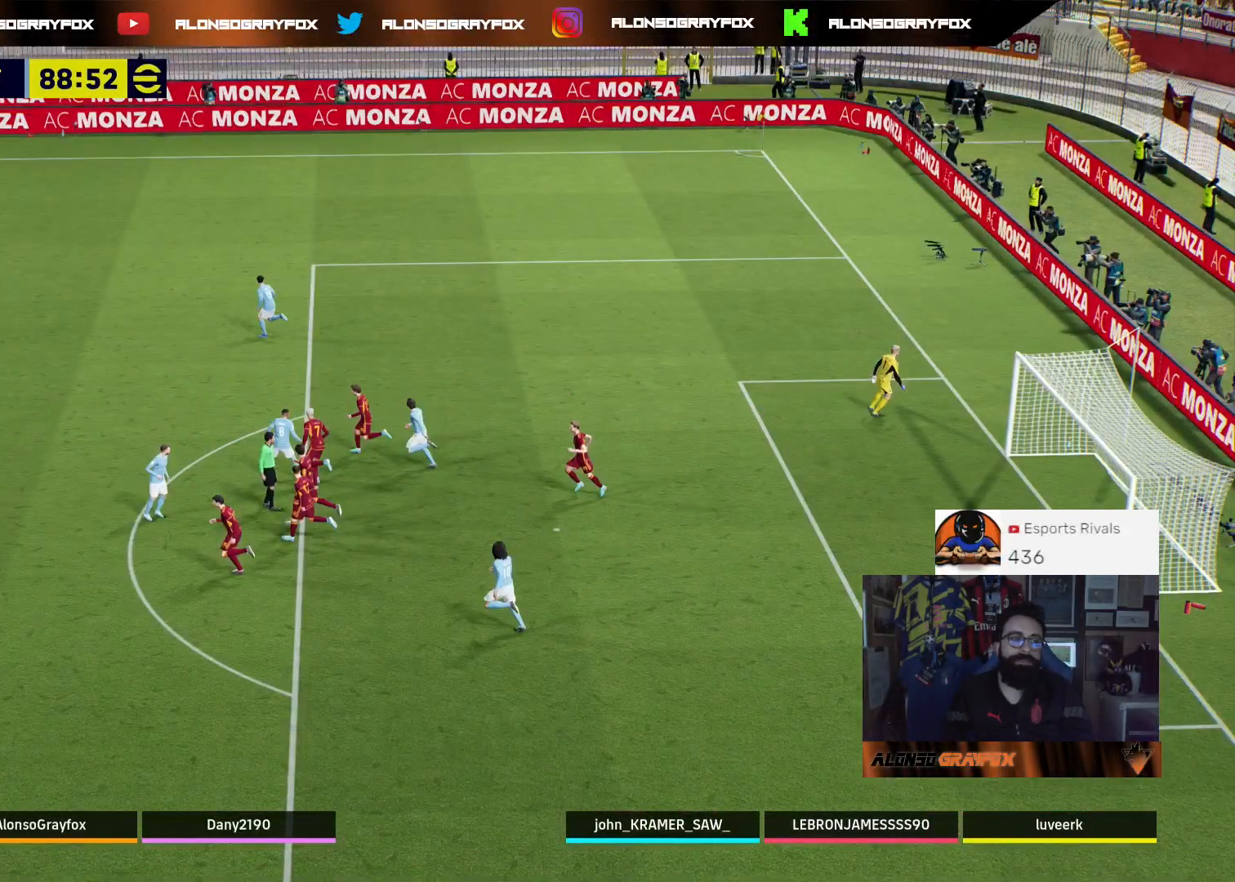
{"buttons": [], "left_stick": "center", "right_stick": "center", "events": []}
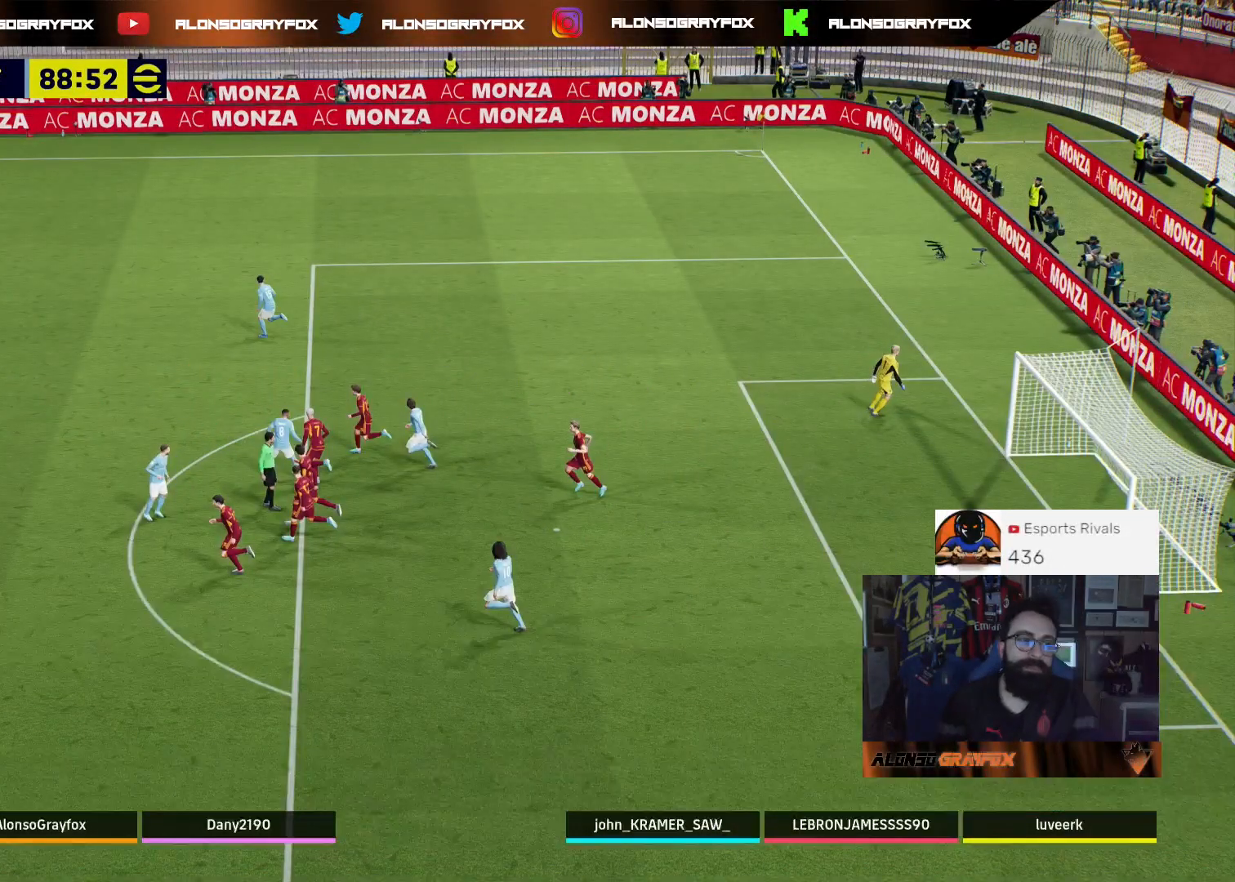
{"buttons": [], "left_stick": "up-right", "right_stick": "center", "events": [[267, "left_stick", "up-right"]]}
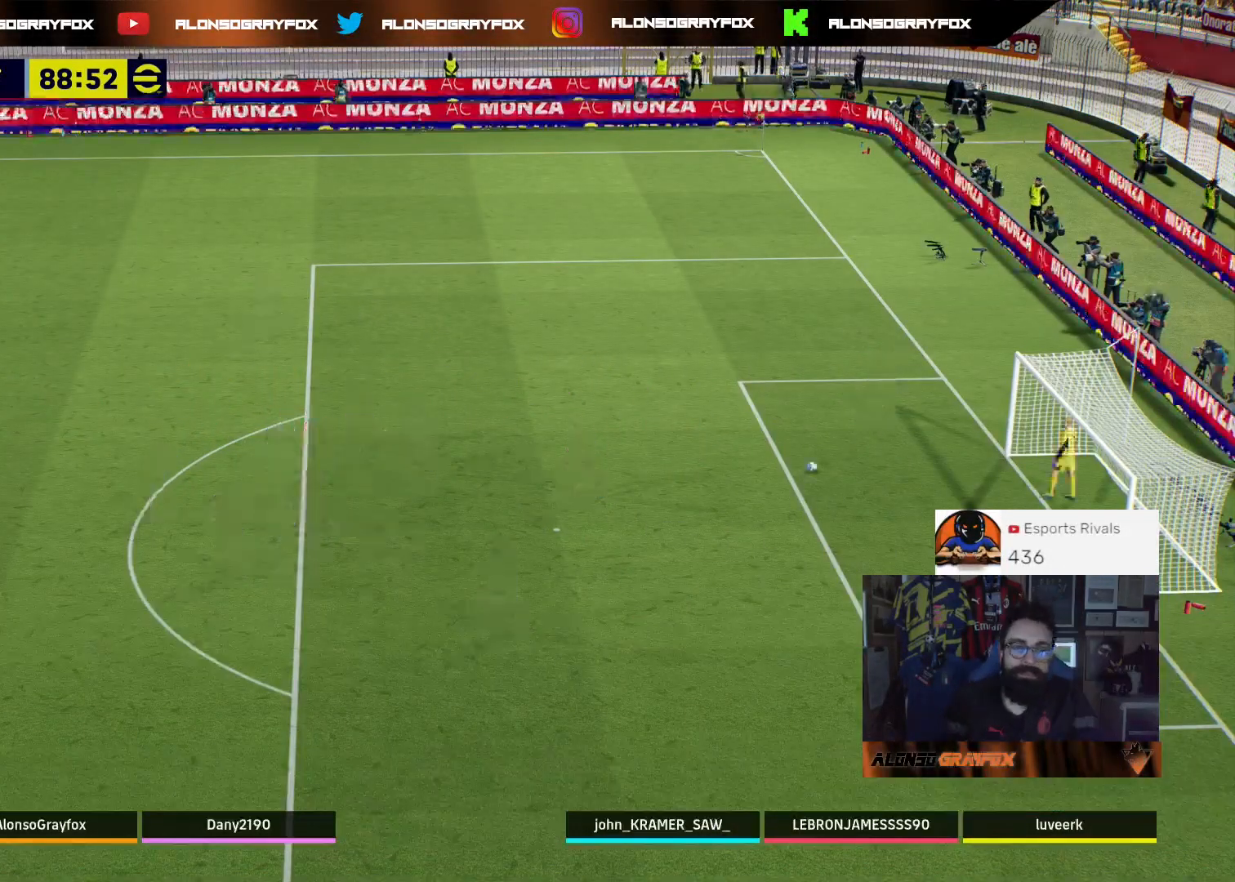
{"buttons": [], "left_stick": "up-right", "right_stick": "center", "events": []}
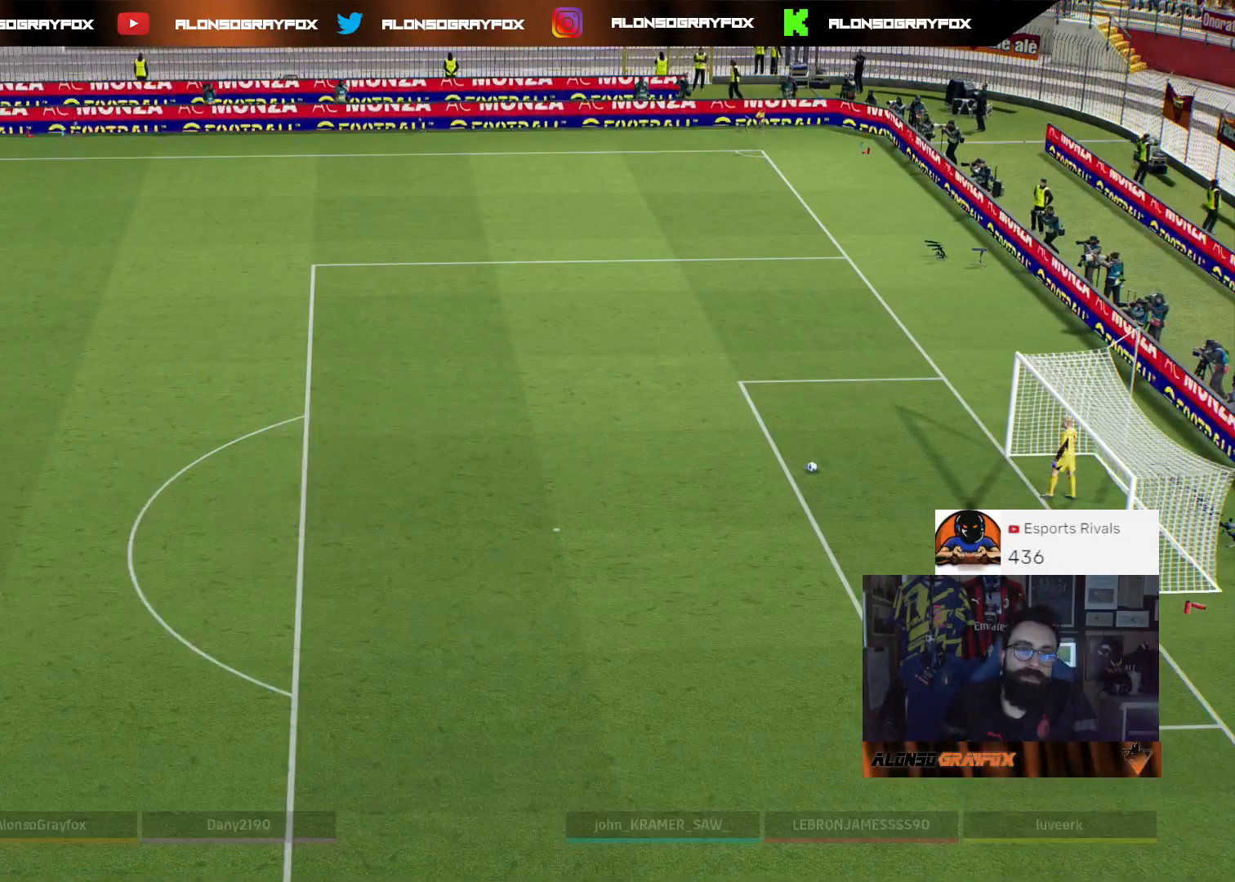
{"buttons": [], "left_stick": "up-right", "right_stick": "center", "events": []}
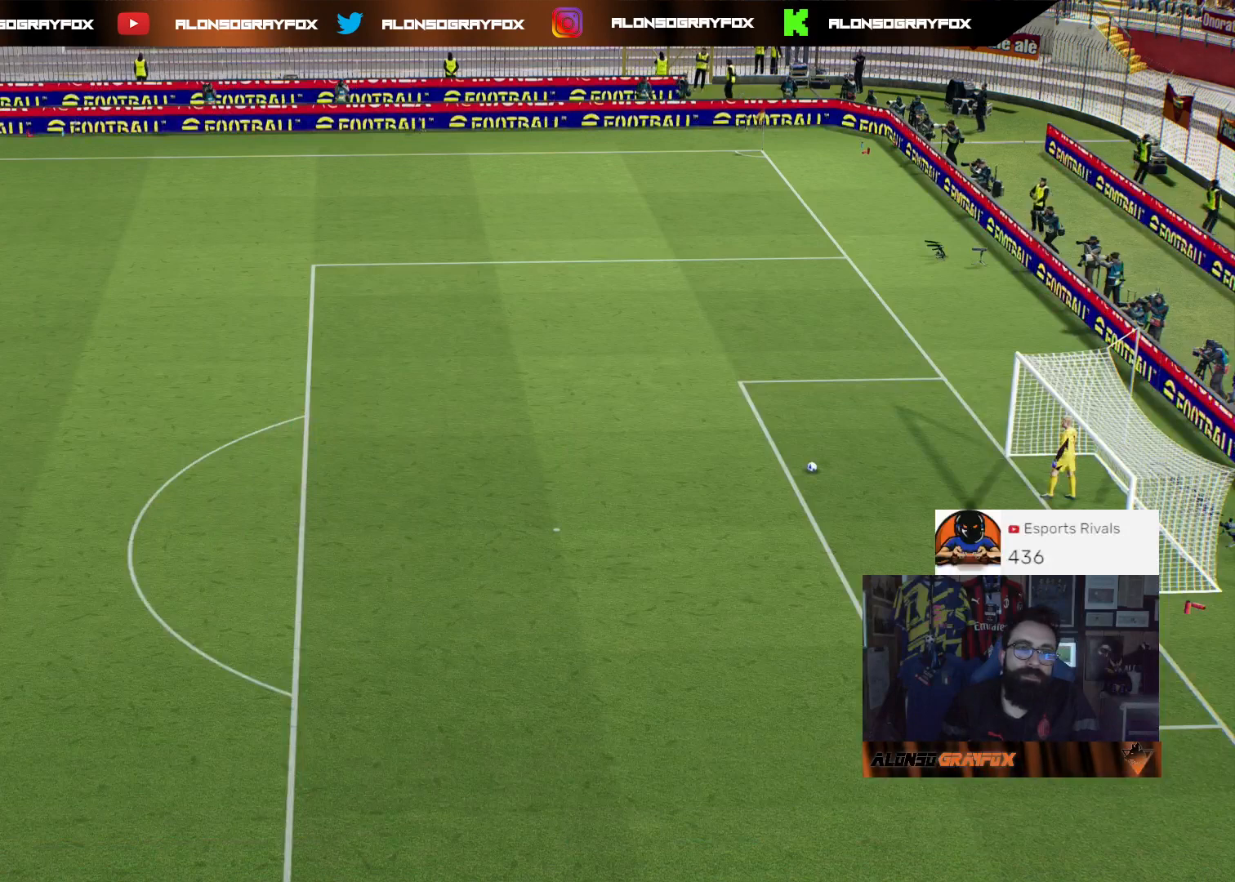
{"buttons": [], "left_stick": "up-right", "right_stick": "center", "events": []}
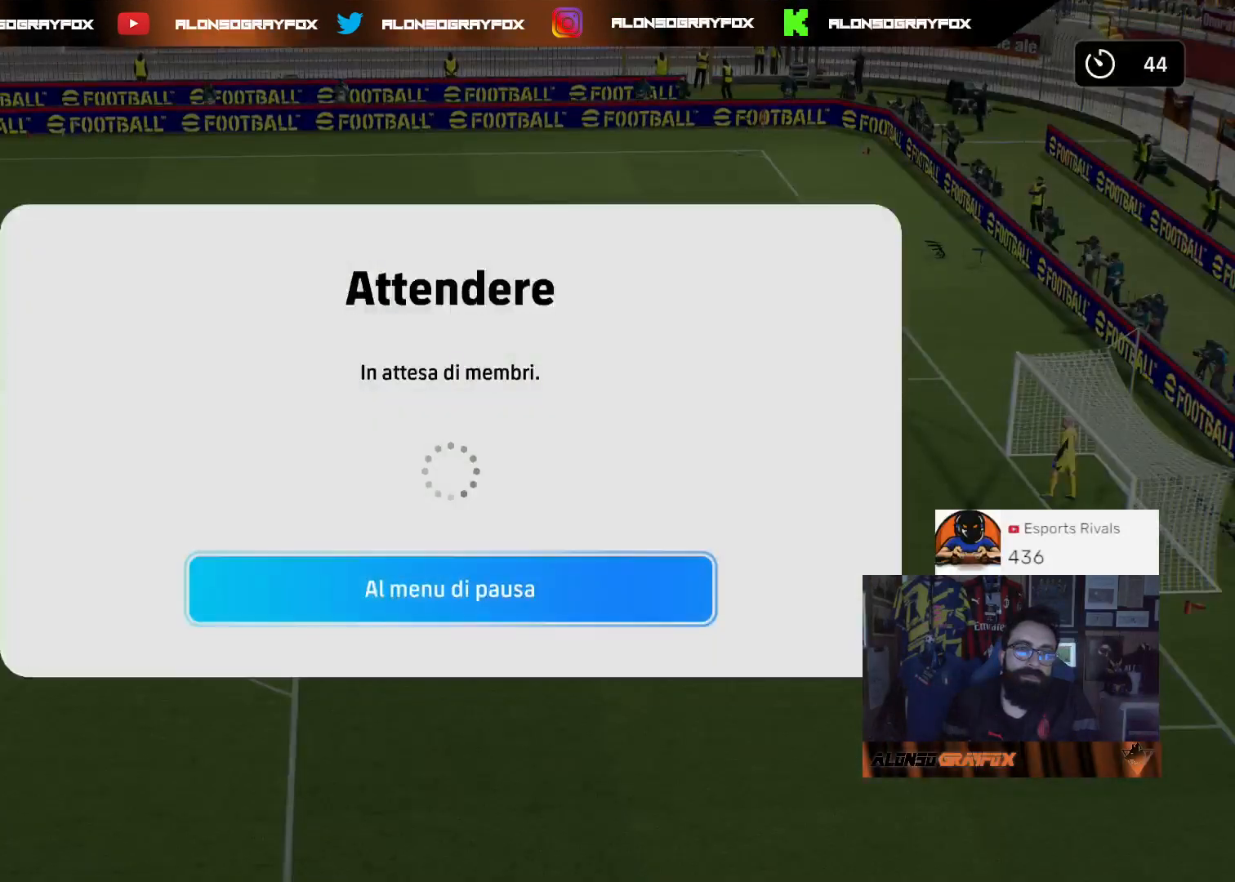
{"buttons": [], "left_stick": "up-right", "right_stick": "center", "events": []}
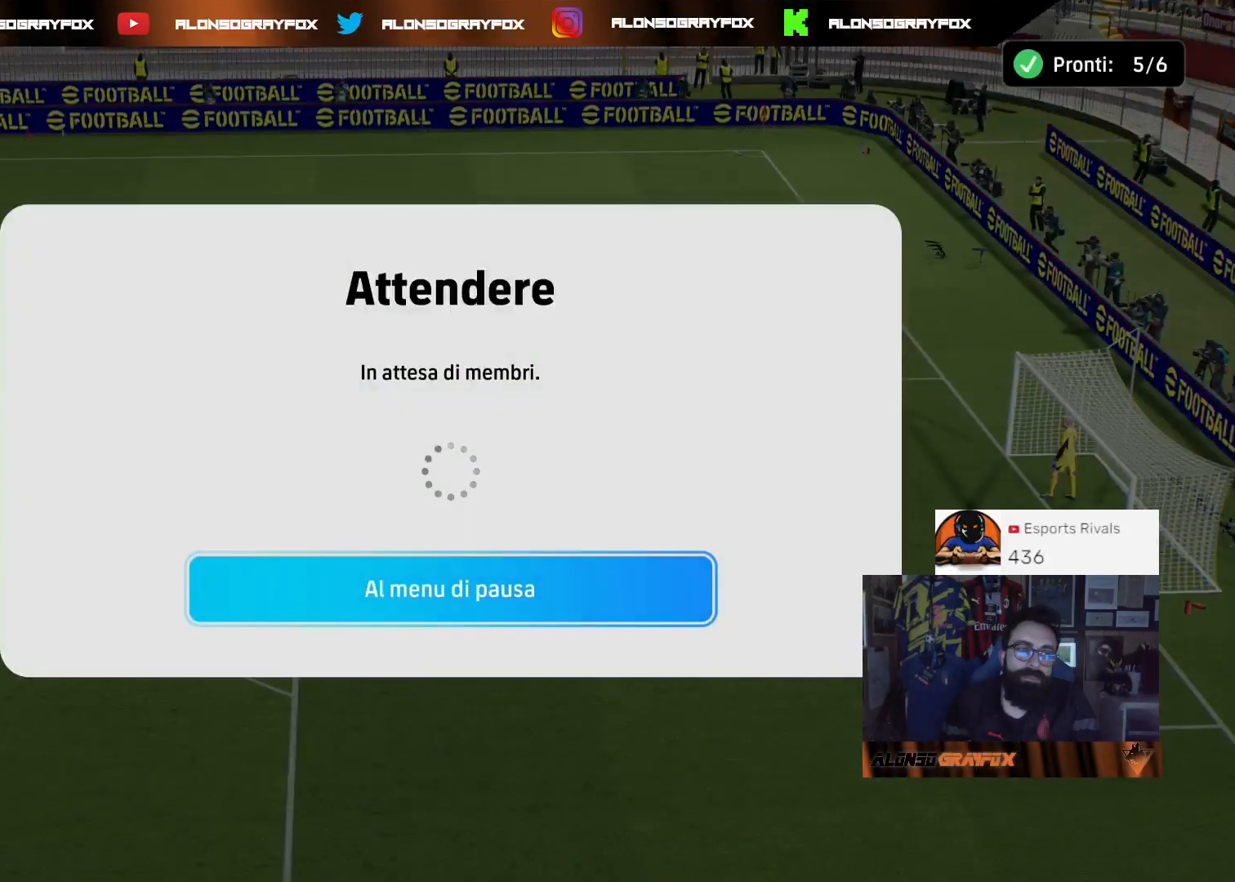
{"buttons": [], "left_stick": "up-right", "right_stick": "center", "events": []}
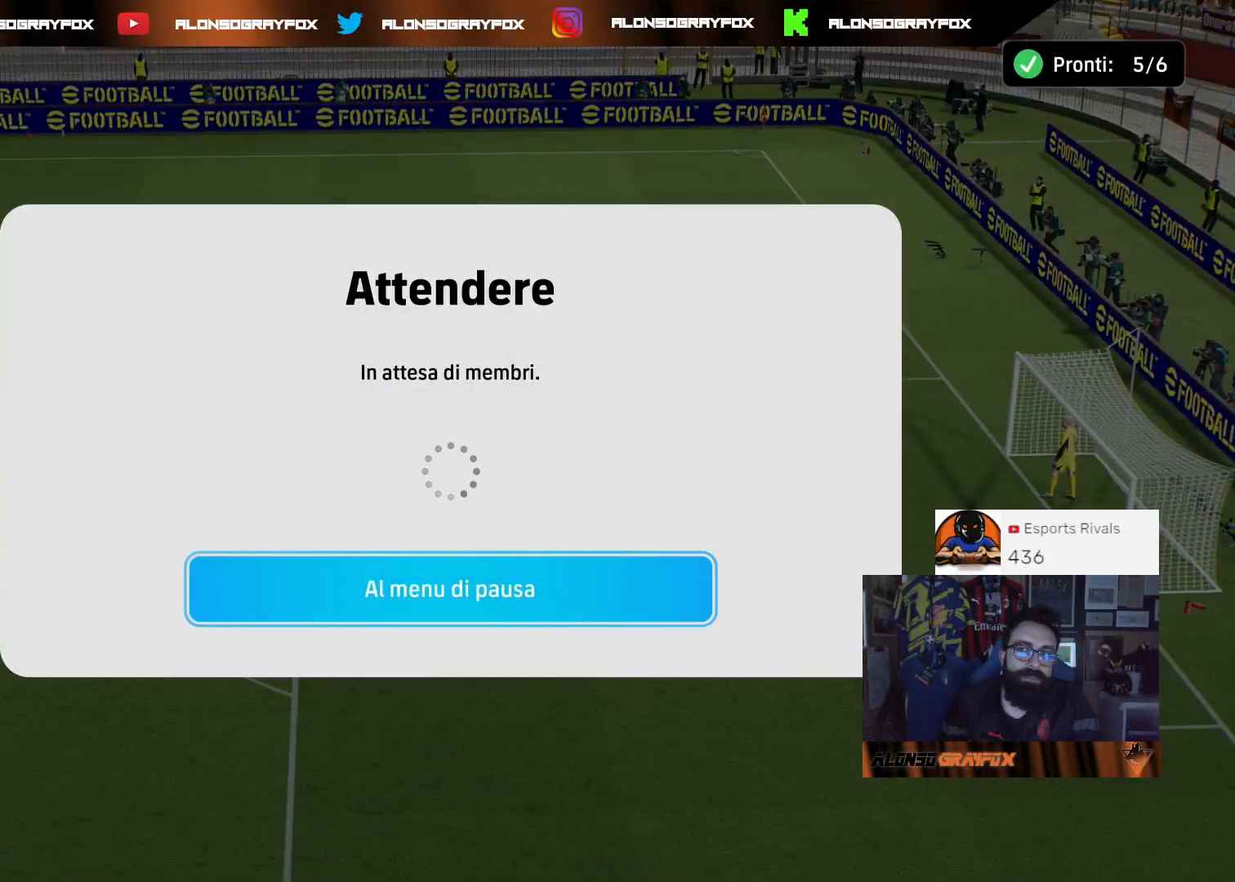
{"buttons": [], "left_stick": "up-right", "right_stick": "center", "events": []}
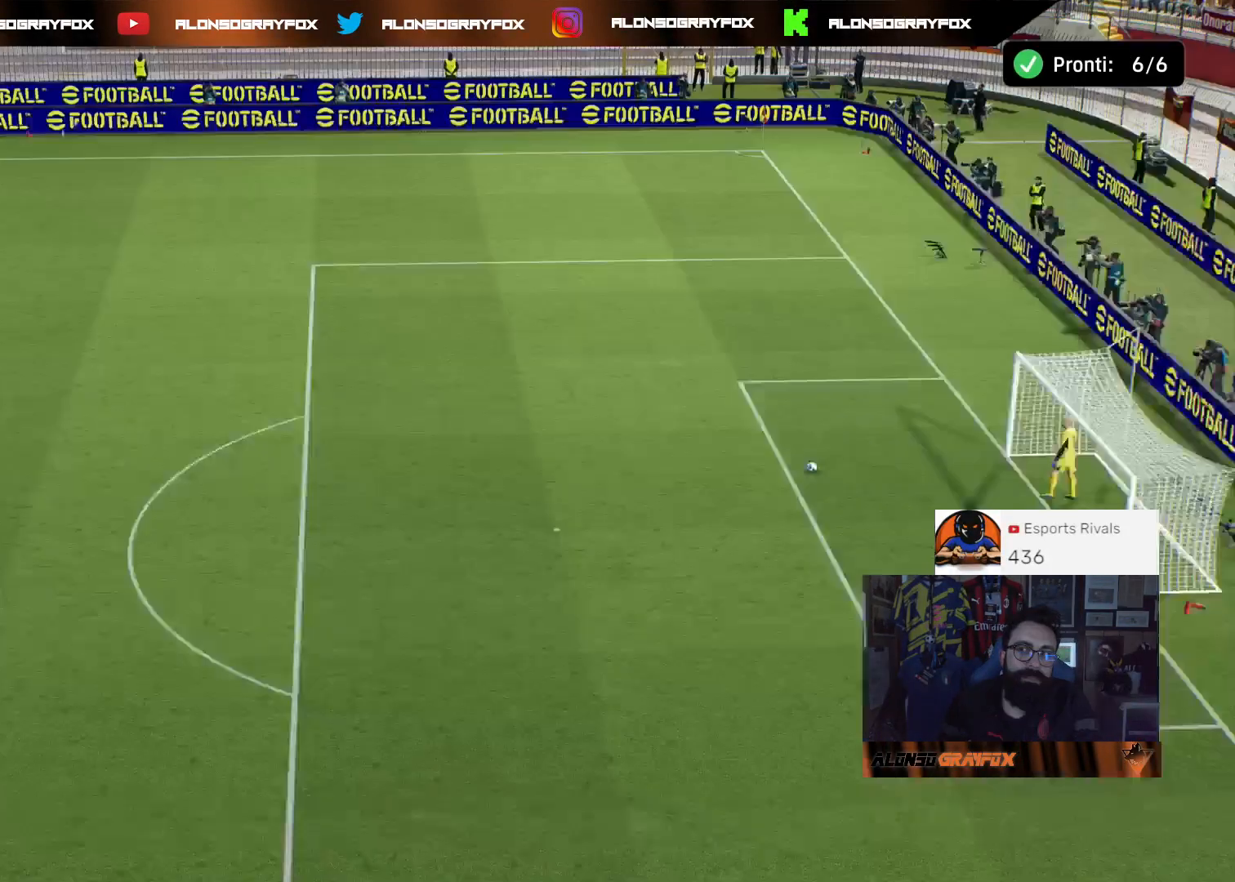
{"buttons": [], "left_stick": "up-right", "right_stick": "center", "events": []}
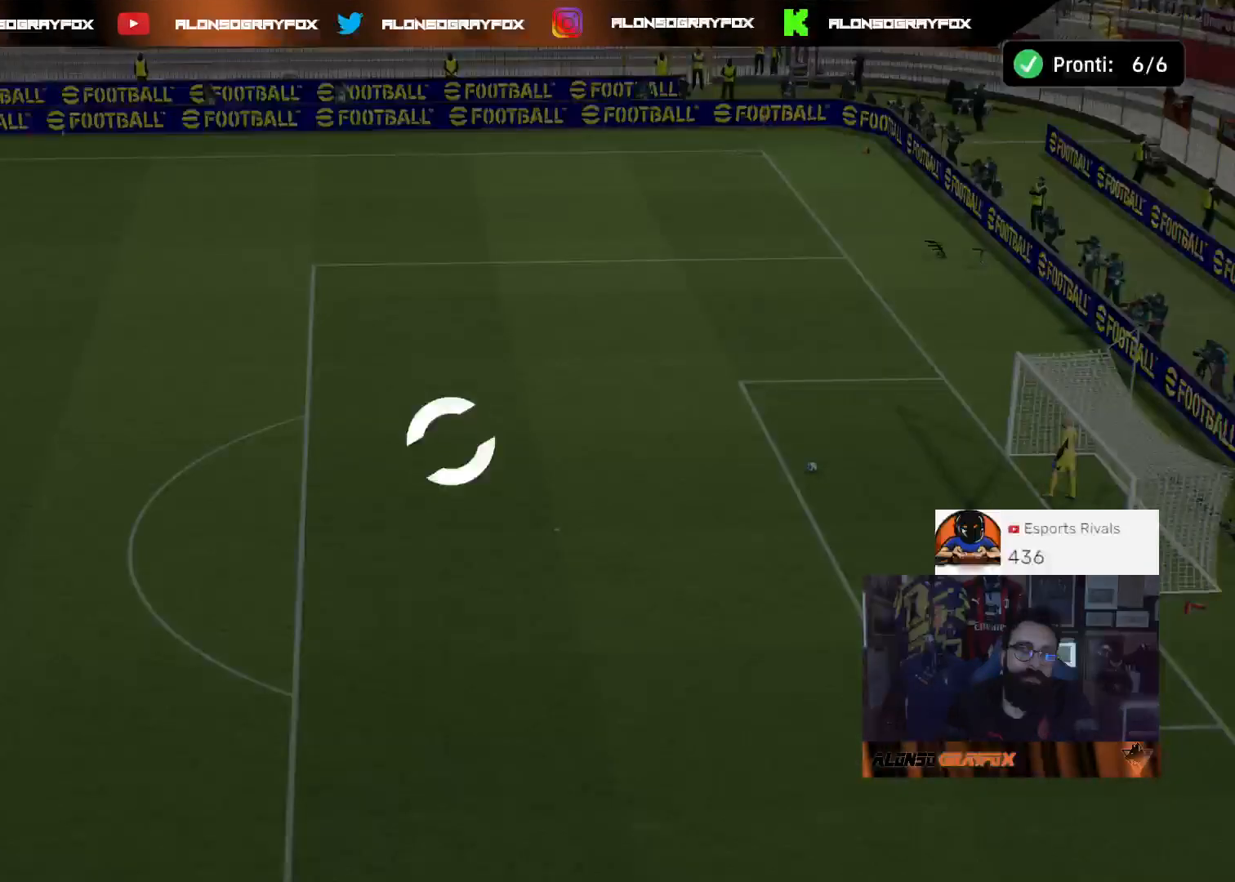
{"buttons": [], "left_stick": "up-right", "right_stick": "center", "events": []}
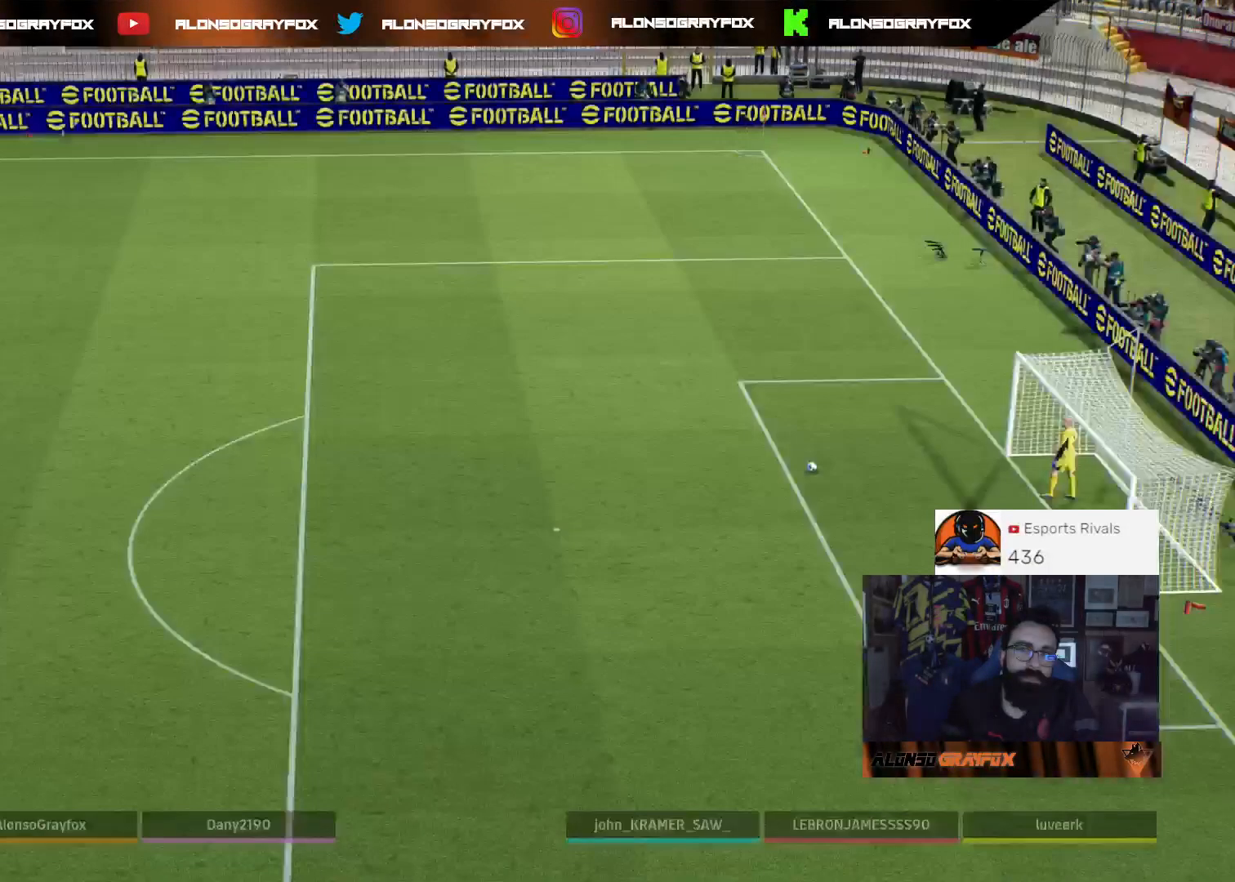
{"buttons": [], "left_stick": "up-right", "right_stick": "center", "events": []}
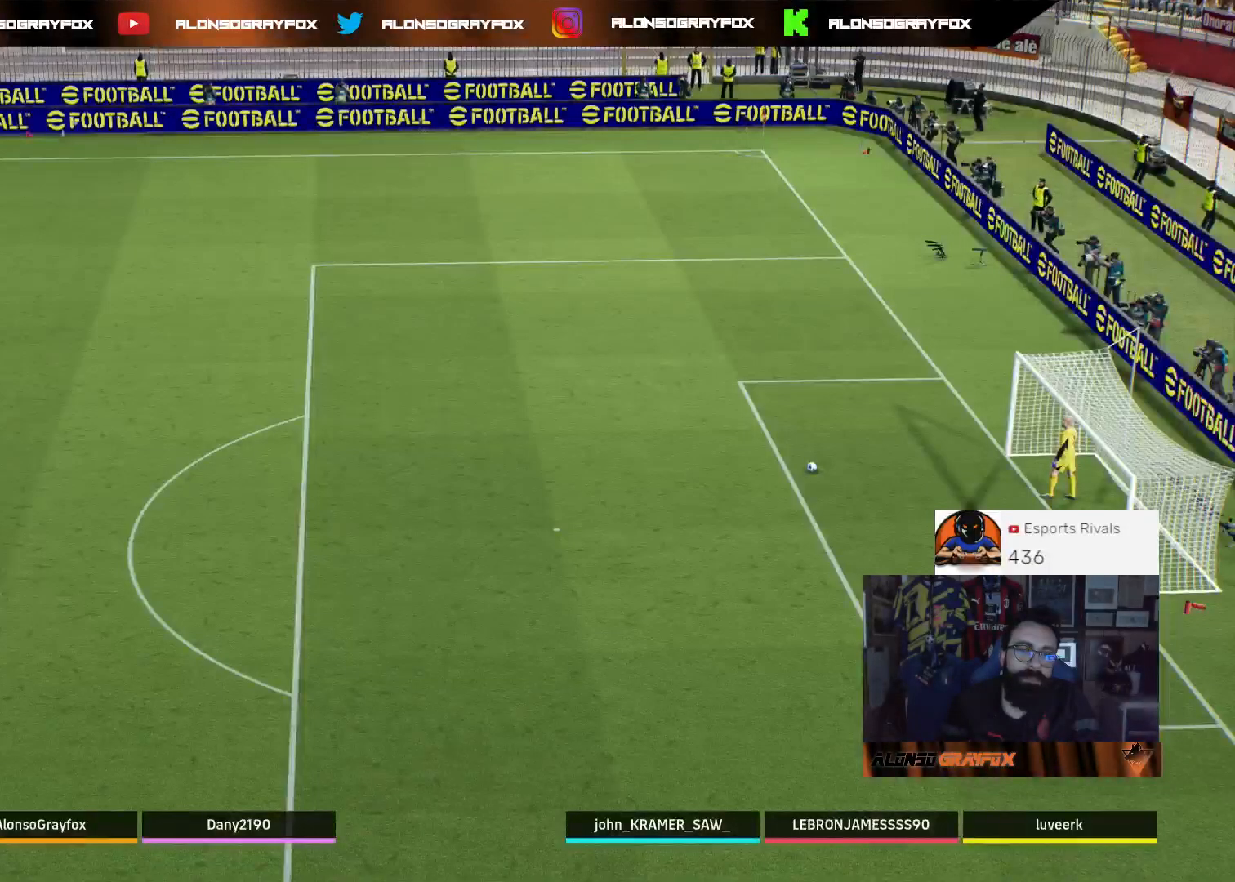
{"buttons": [], "left_stick": "up-right", "right_stick": "center", "events": []}
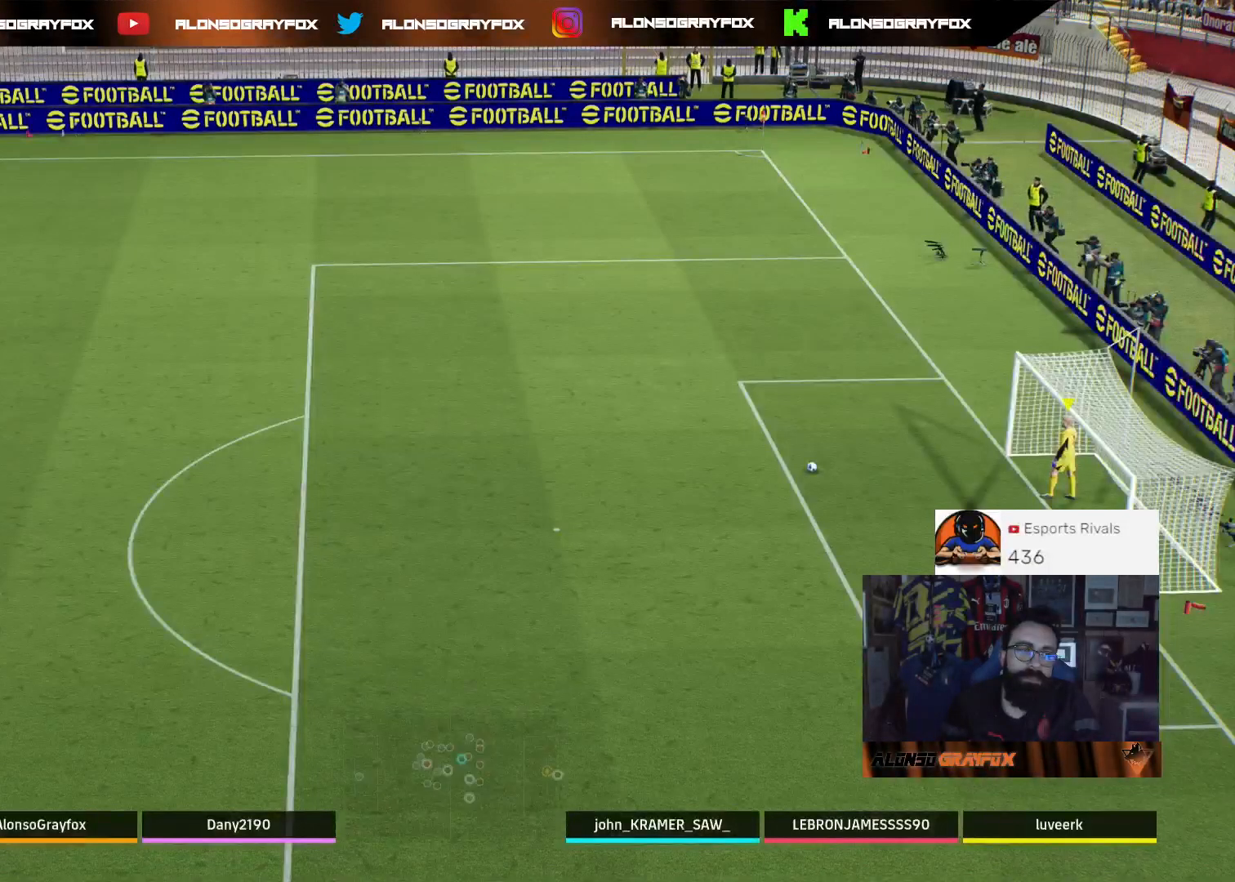
{"buttons": [], "left_stick": "up-right", "right_stick": "center", "events": []}
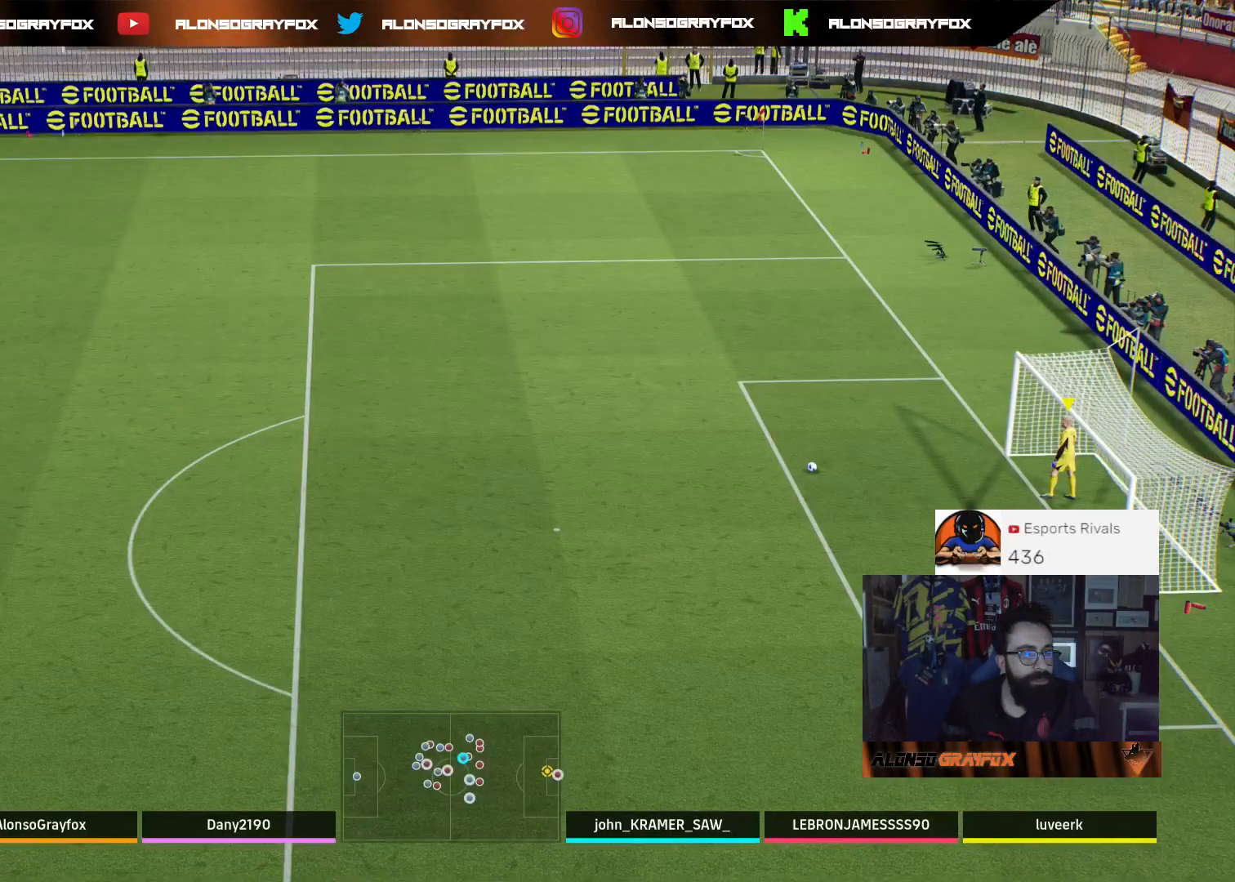
{"buttons": [], "left_stick": "up-right", "right_stick": "center", "events": []}
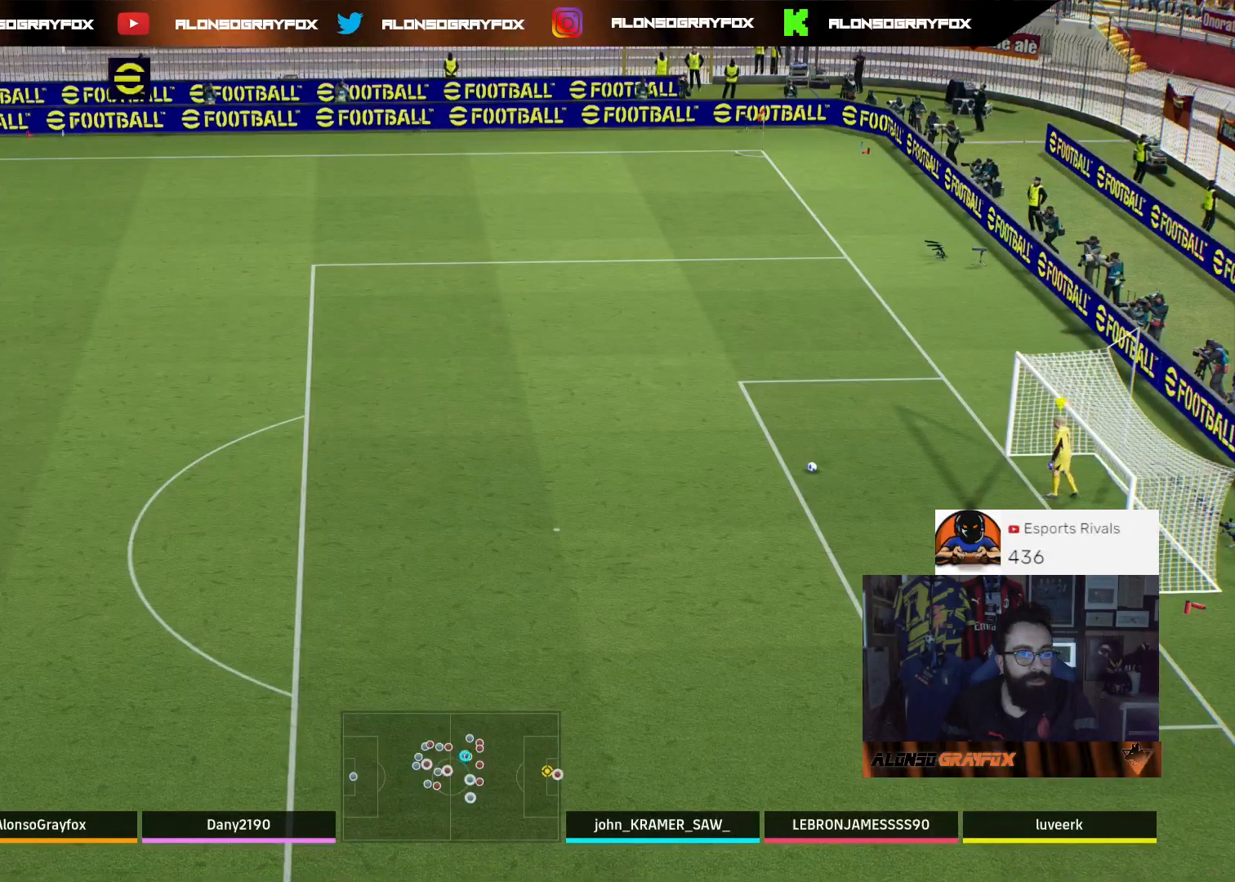
{"buttons": [], "left_stick": "up-right", "right_stick": "center", "events": []}
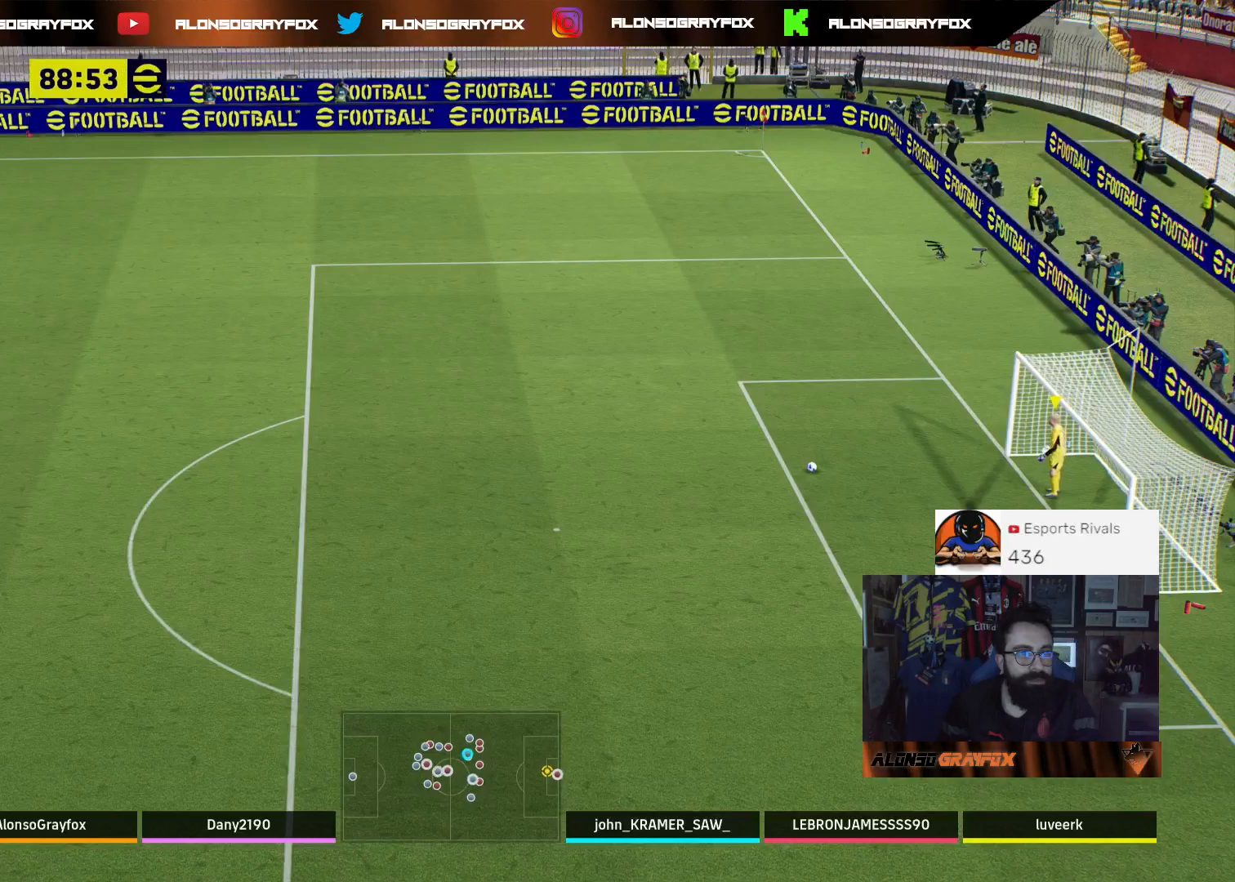
{"buttons": [], "left_stick": "up-right", "right_stick": "center", "events": []}
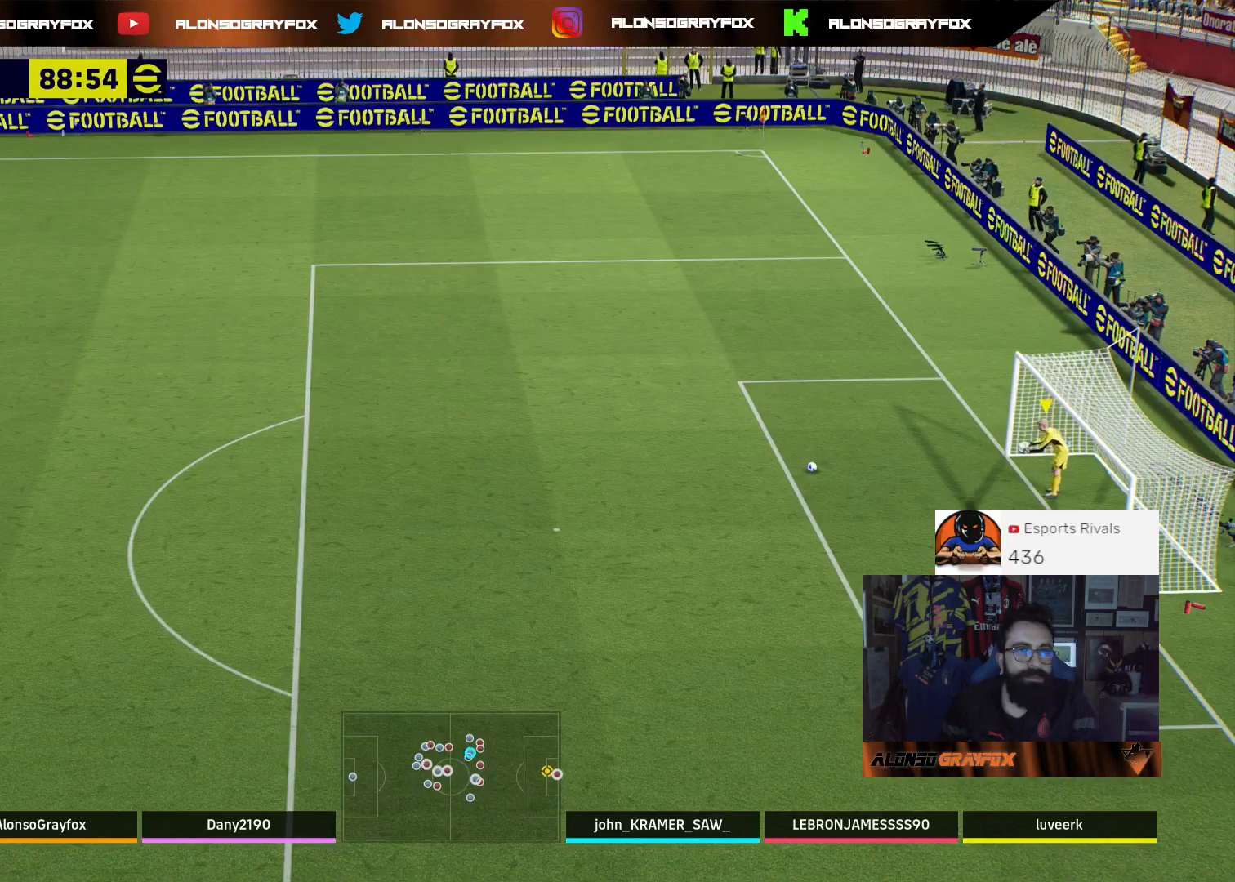
{"buttons": [], "left_stick": "up-right", "right_stick": "center", "events": []}
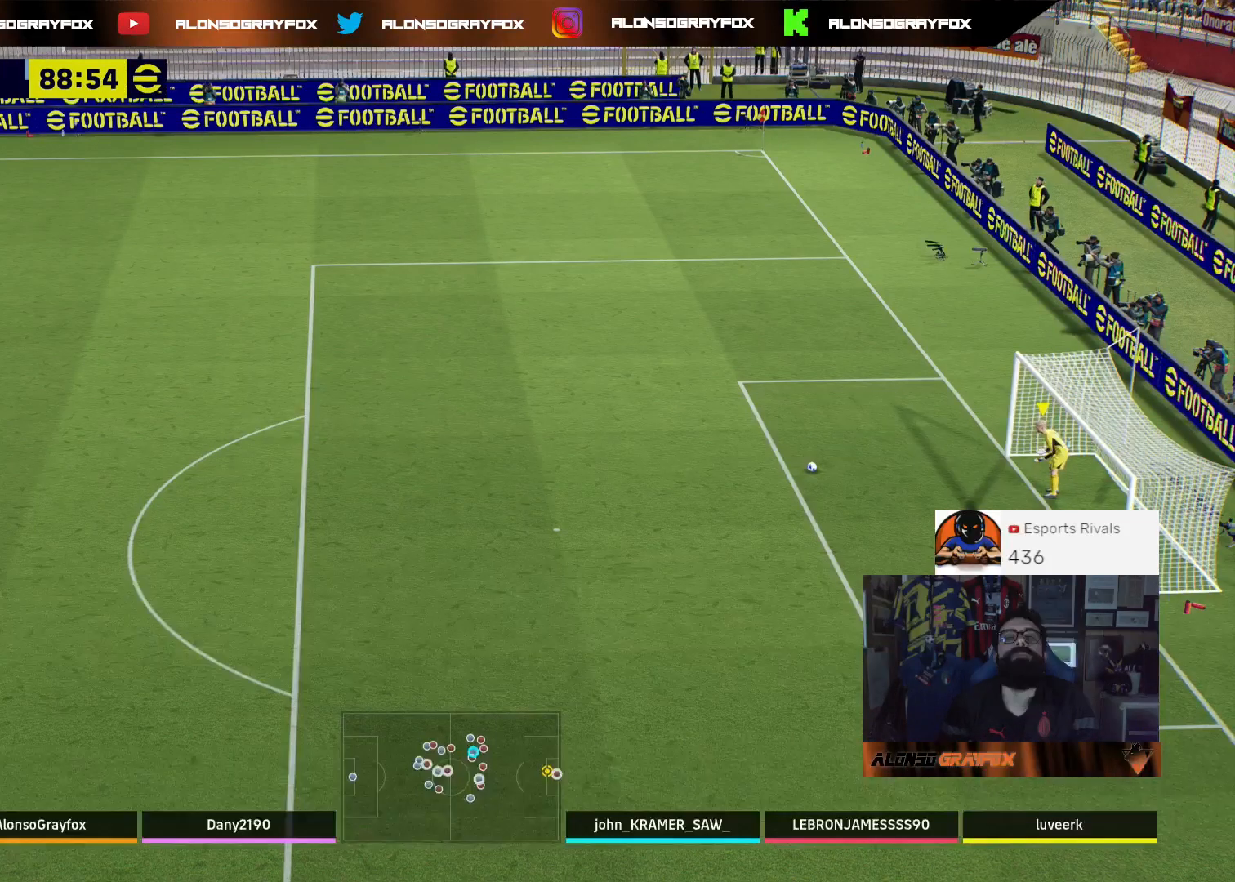
{"buttons": [], "left_stick": "right", "right_stick": "center", "events": [[367, "left_stick", "right"]]}
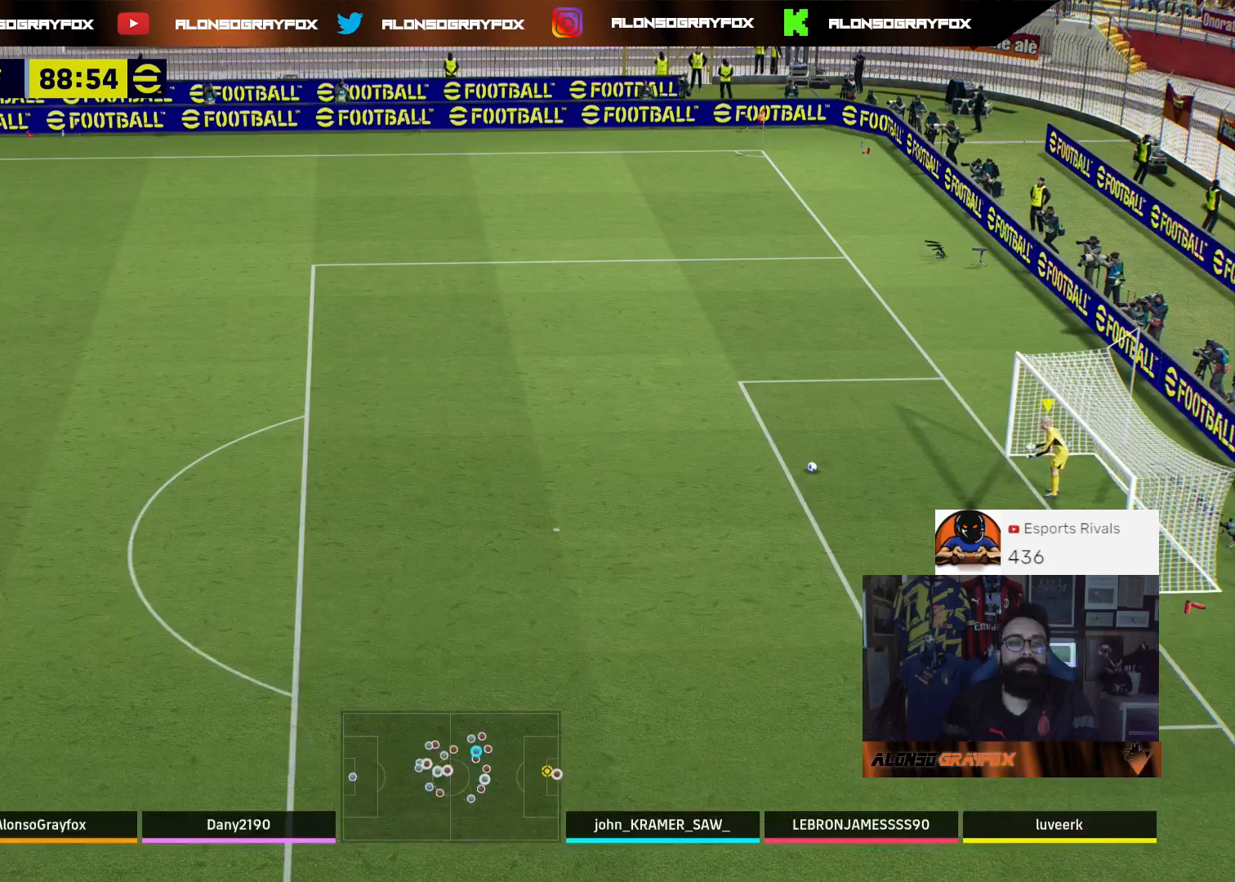
{"buttons": [], "left_stick": "right", "right_stick": "center", "events": []}
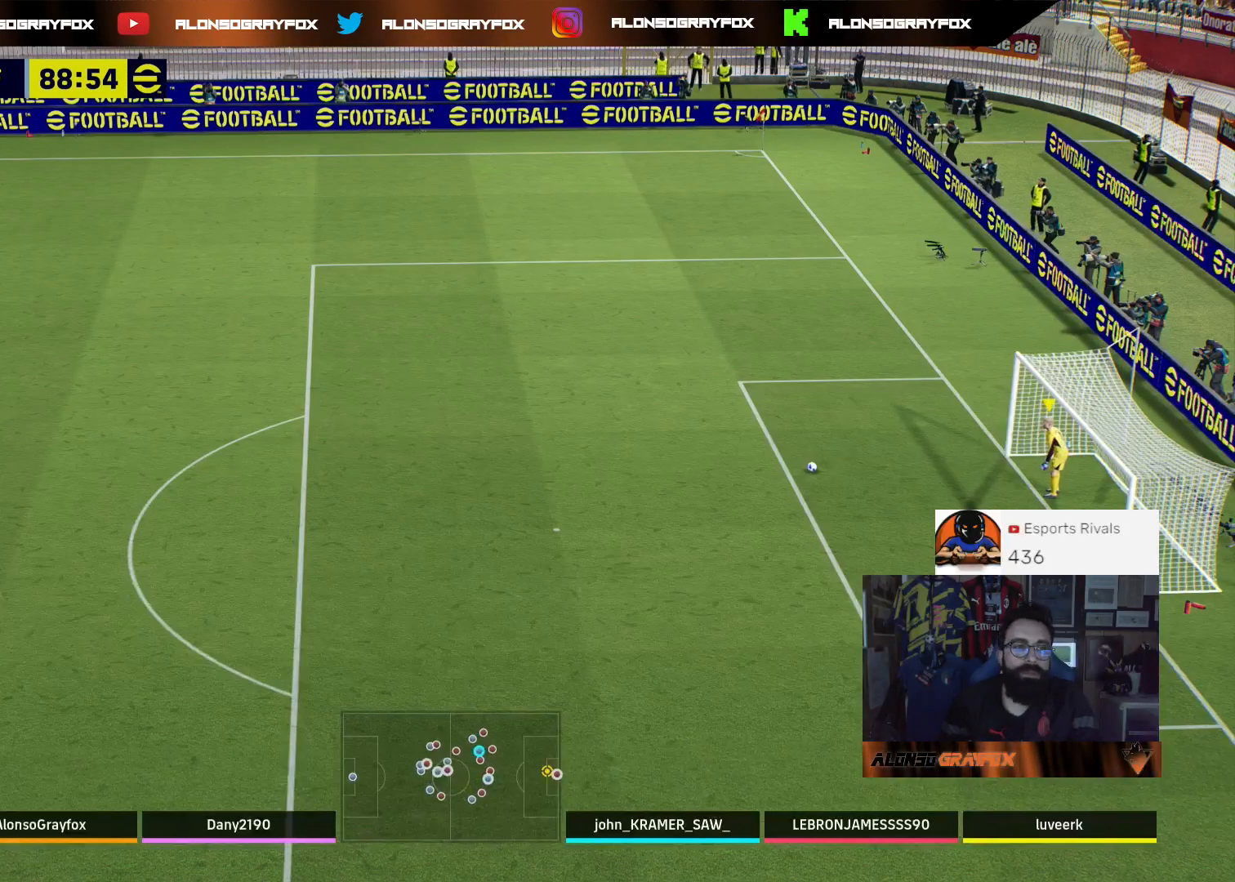
{"buttons": ["R2"], "left_stick": "right", "right_stick": "center", "events": [[367, "R2", "down"]]}
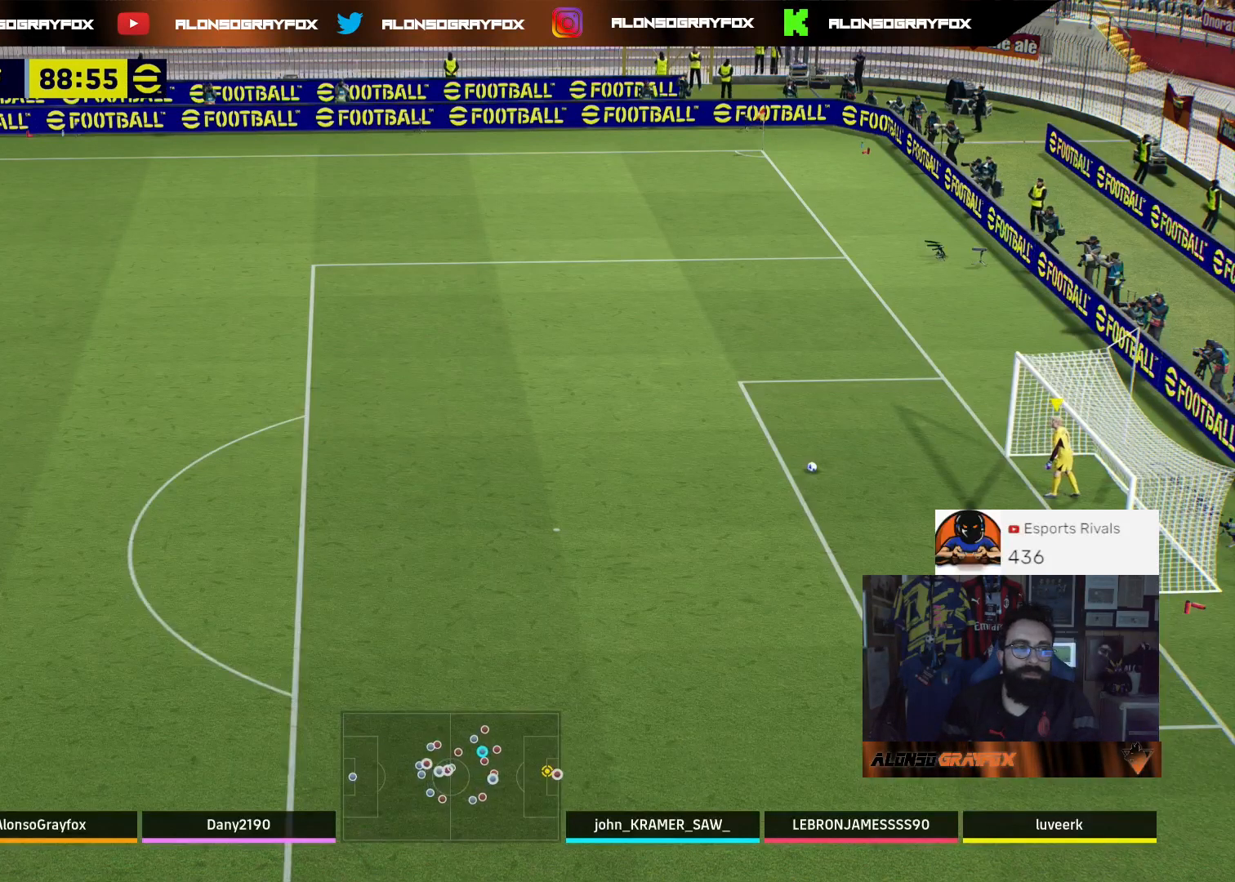
{"buttons": ["R2"], "left_stick": "right", "right_stick": "center", "events": []}
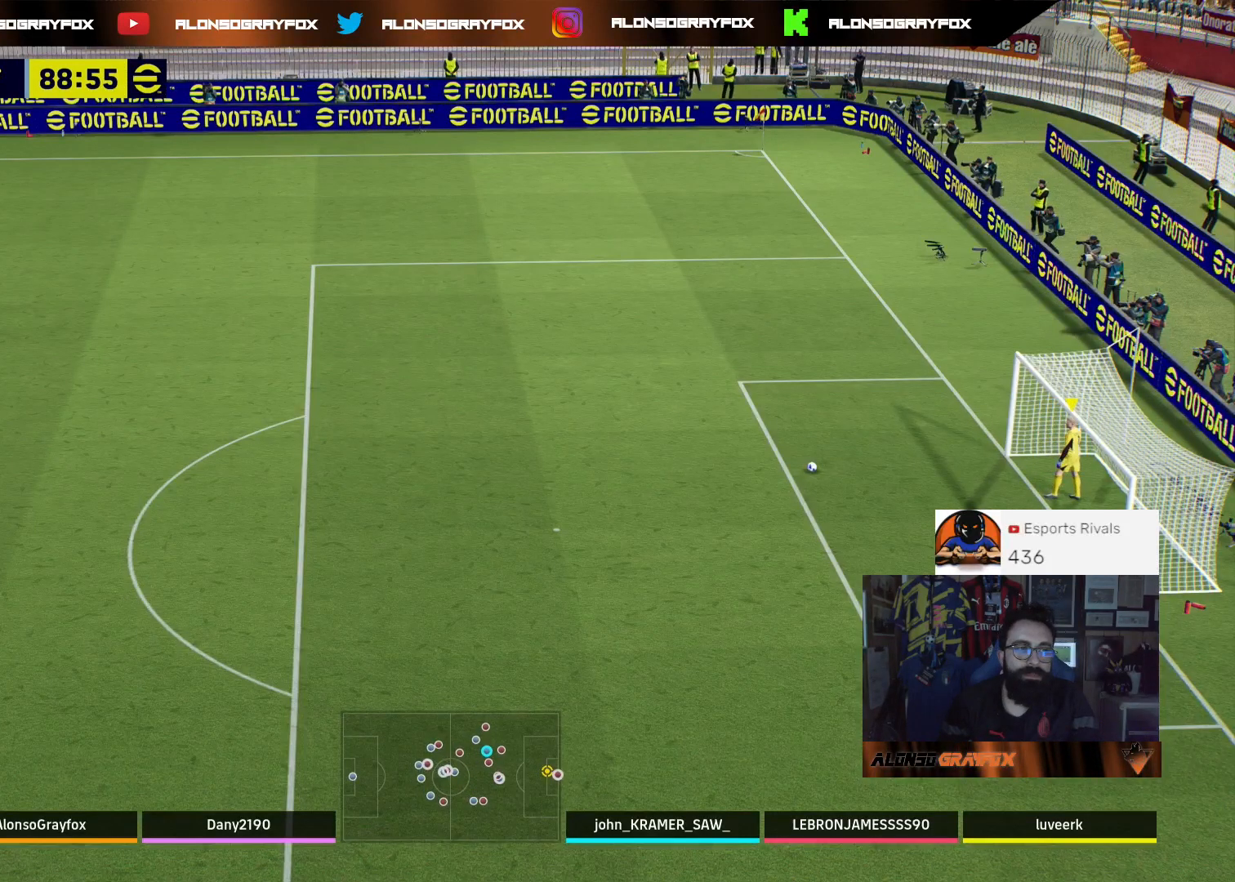
{"buttons": [], "left_stick": "right", "right_stick": "center", "events": [[167, "R2", "up"]]}
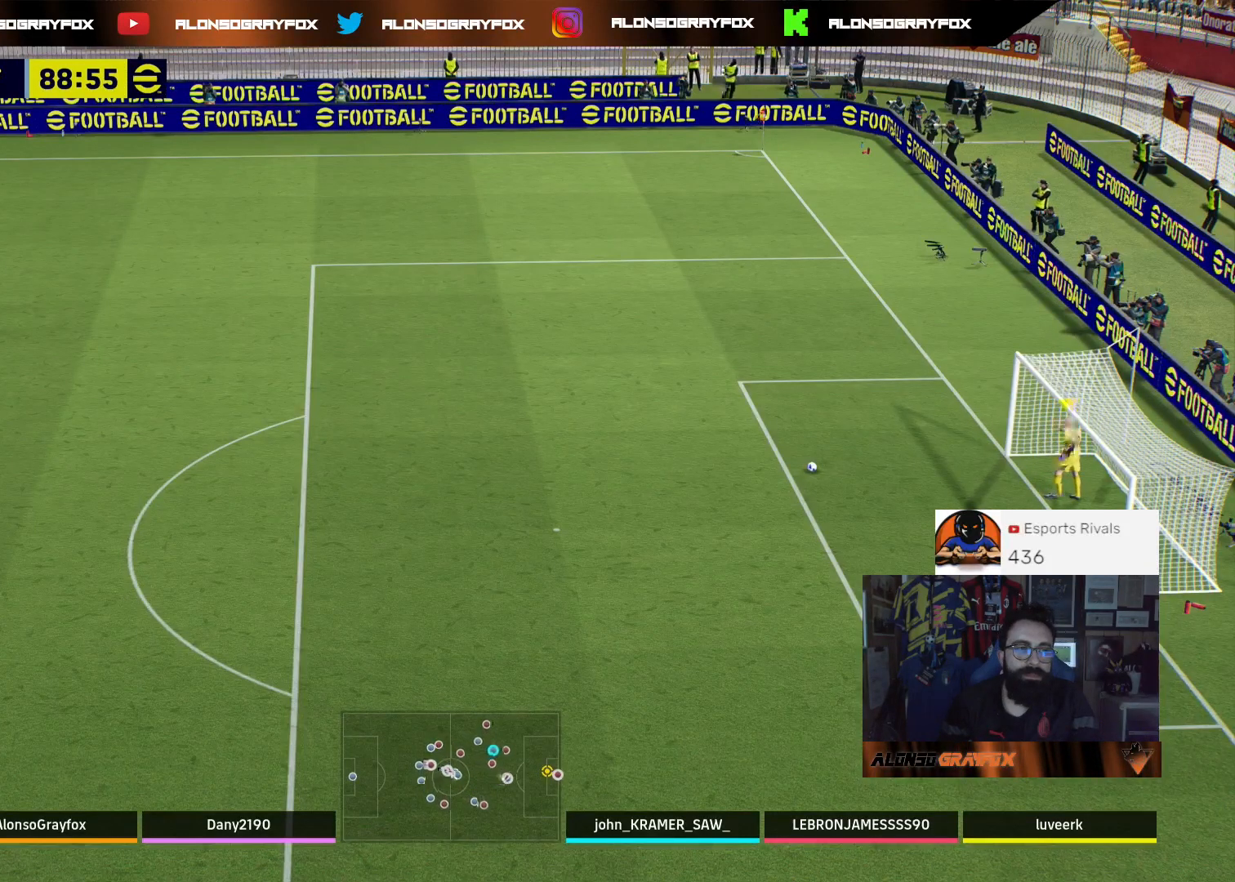
{"buttons": [], "left_stick": "up-right", "right_stick": "center", "events": [[100, "left_stick", "up-right"]]}
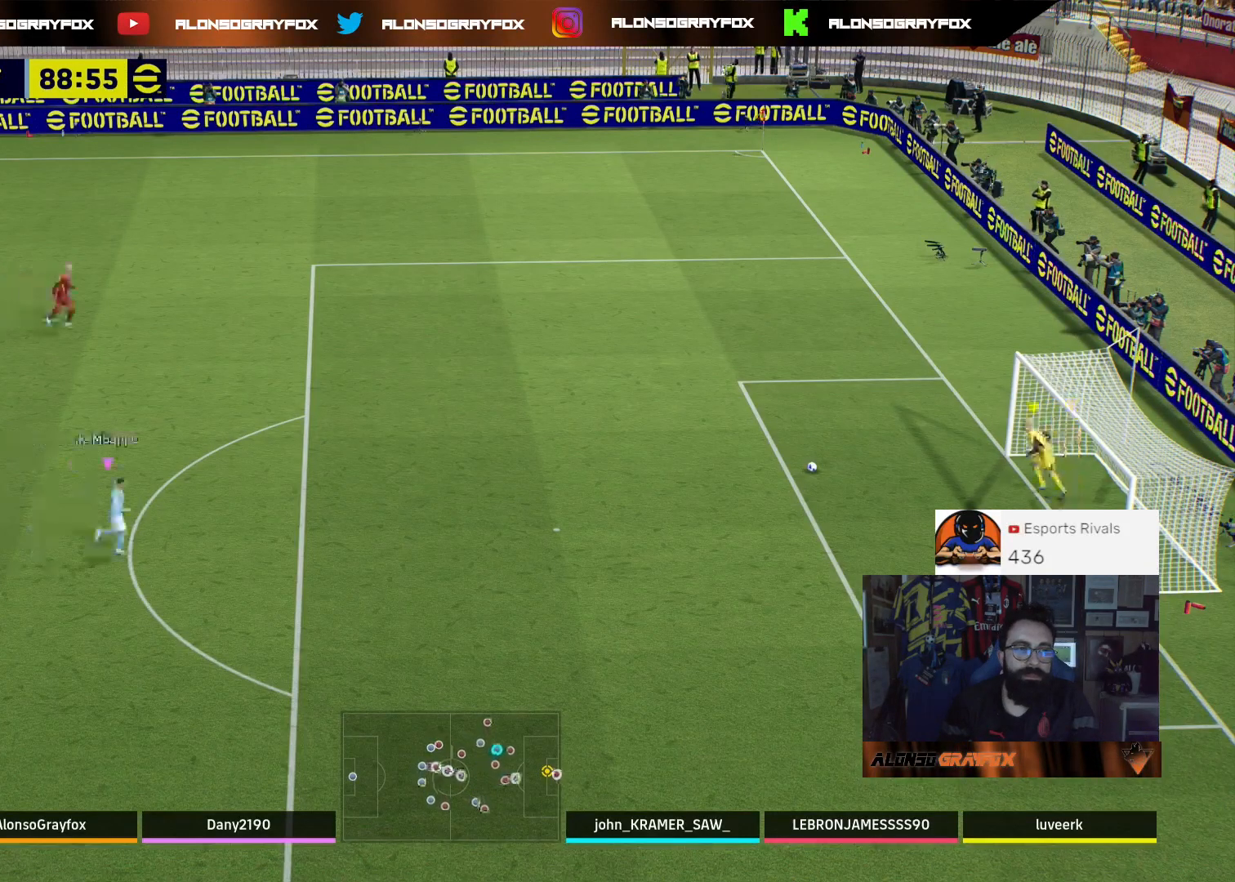
{"buttons": [], "left_stick": "down-left", "right_stick": "center", "events": [[133, "left_stick", "up"], [233, "left_stick", "up-left"], [333, "left_stick", "left"], [433, "left_stick", "down-left"]]}
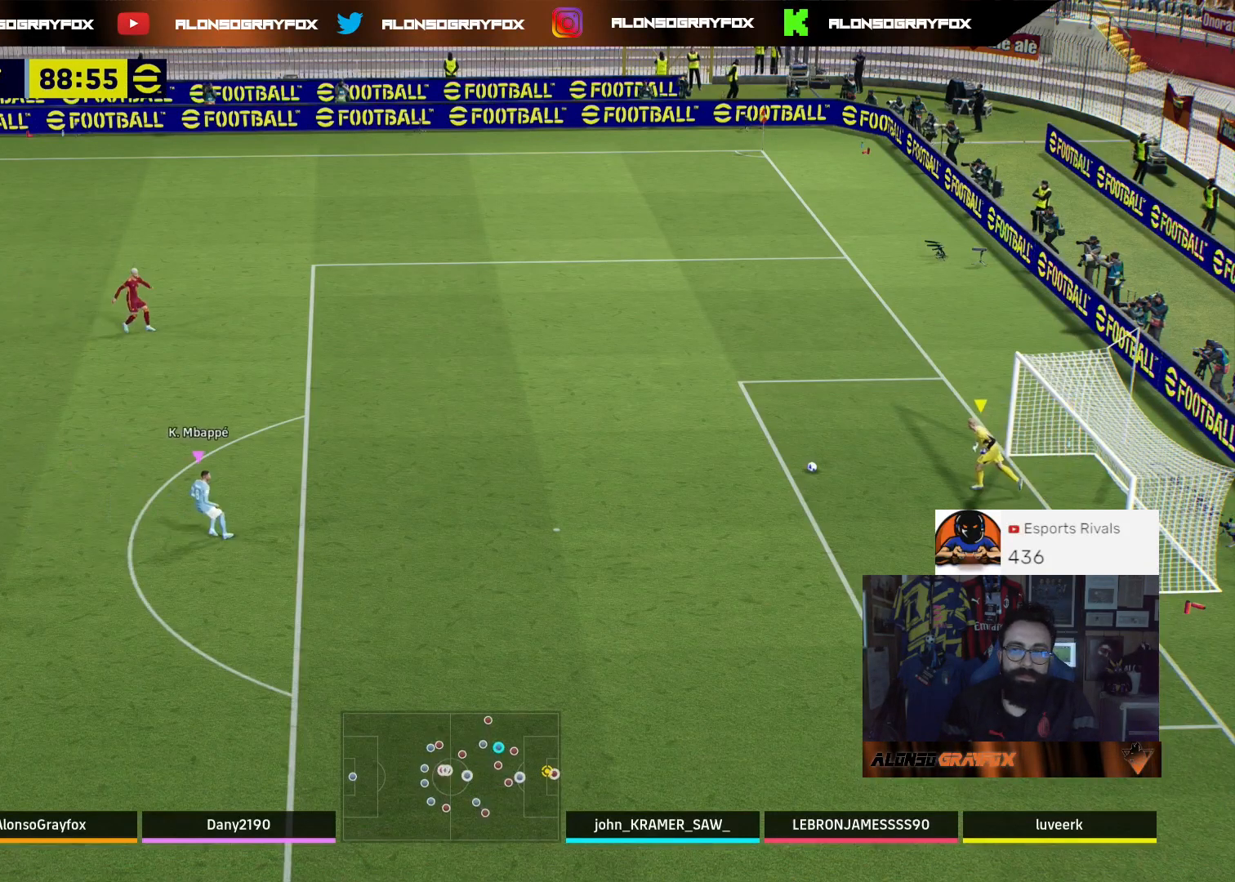
{"buttons": [], "left_stick": "down", "right_stick": "center", "events": [[67, "left_stick", "down"]]}
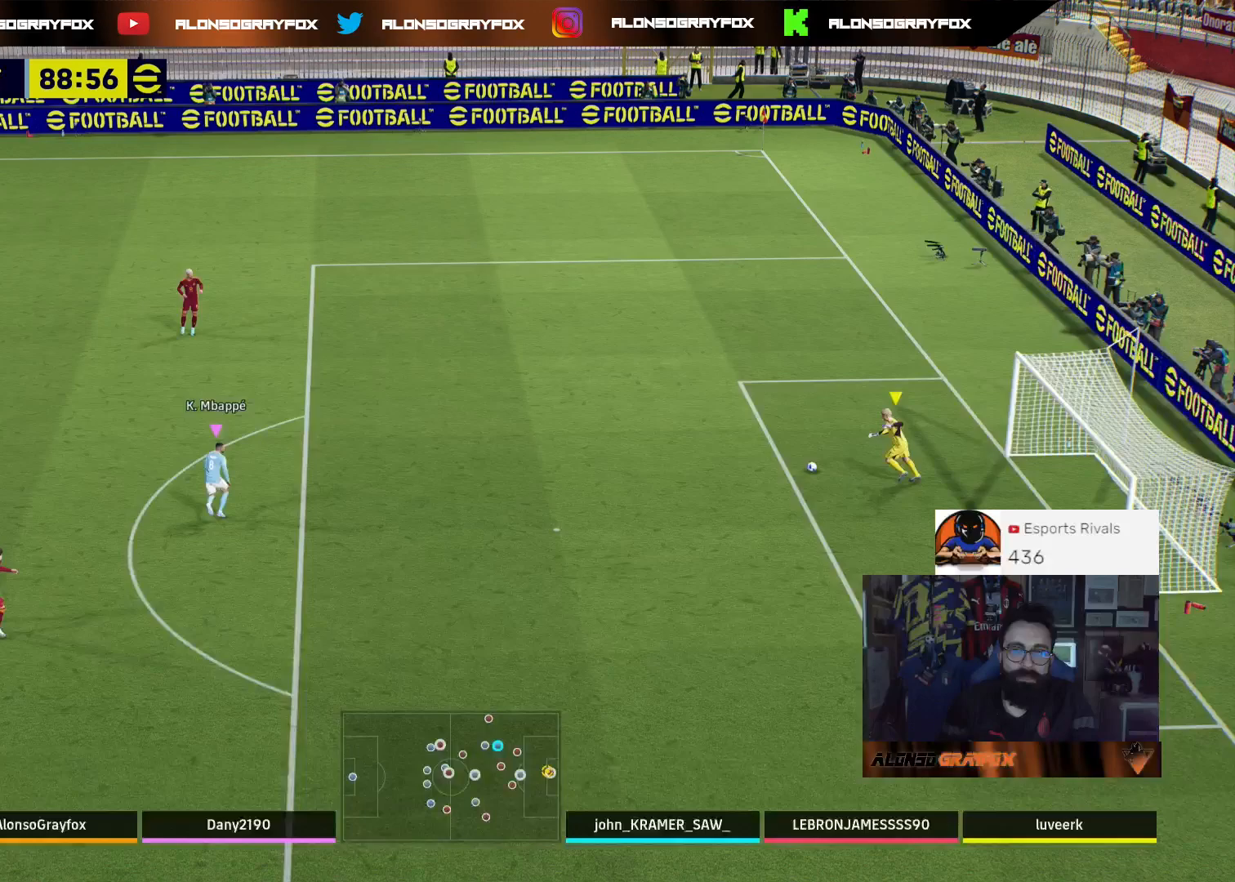
{"buttons": [], "left_stick": "down-right", "right_stick": "center", "events": [[200, "left_stick", "down-right"]]}
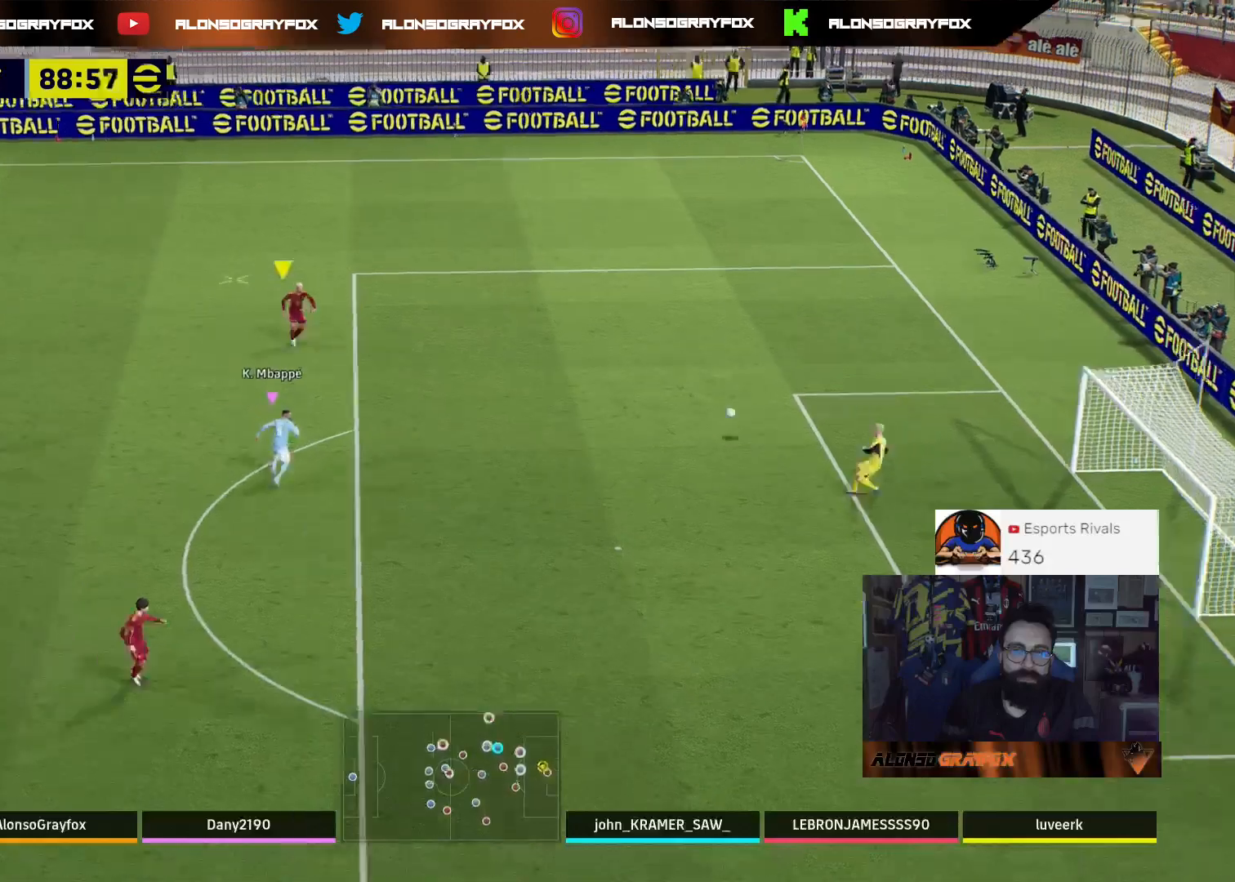
{"buttons": [], "left_stick": "up-right", "right_stick": "center", "events": [[233, "left_stick", "up-right"]]}
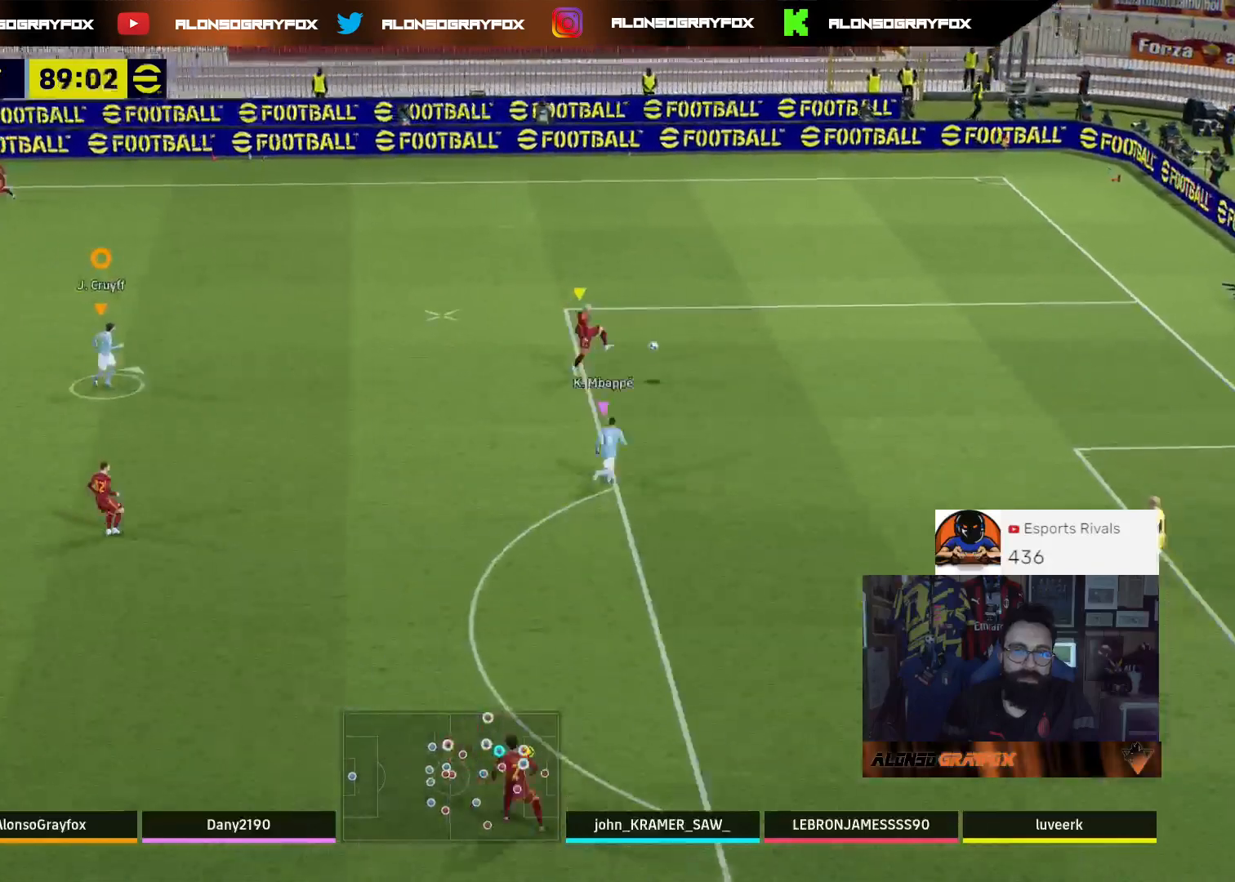
{"buttons": ["R1", "R2"], "left_stick": "up", "right_stick": "center", "events": [[133, "R2", "down"], [200, "R1", "down"], [233, "left_stick", "up"]]}
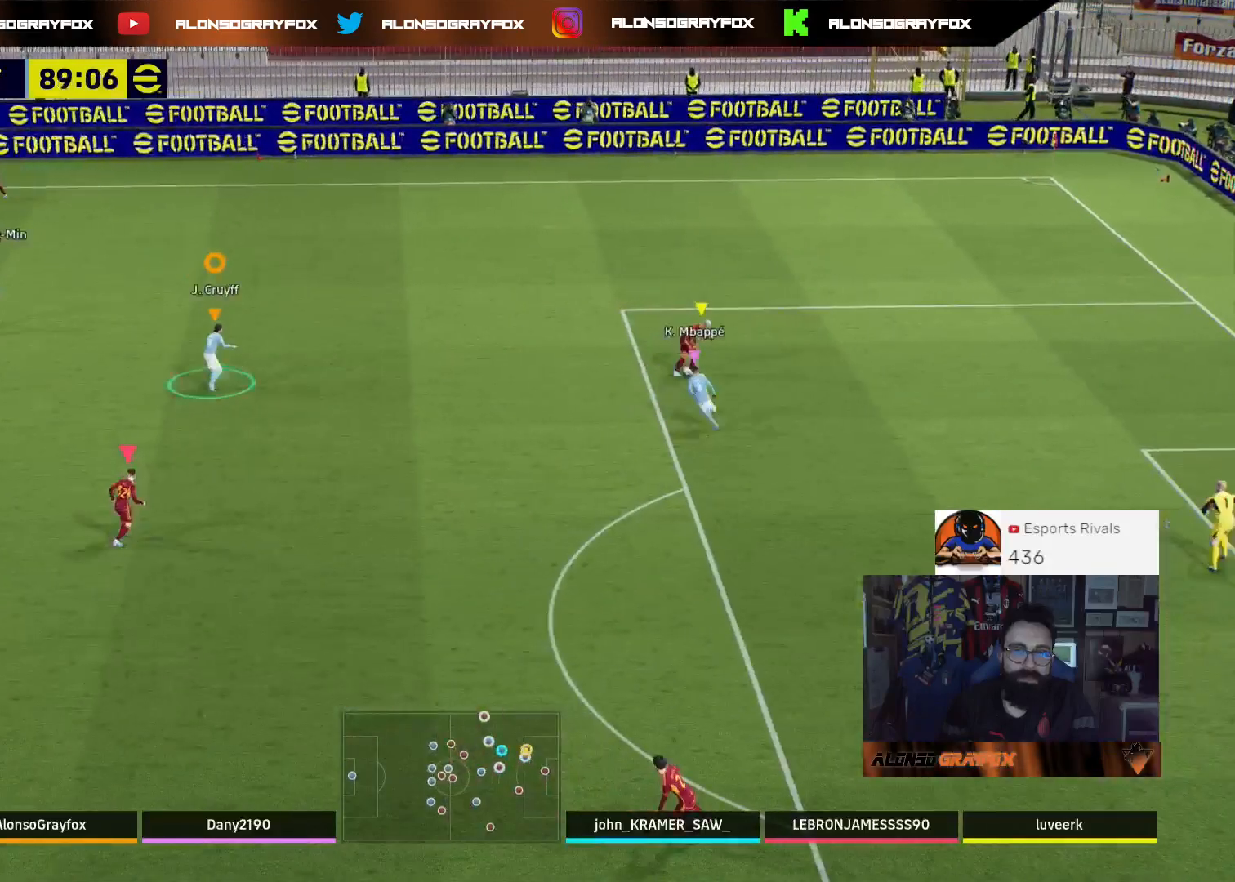
{"buttons": ["R2"], "left_stick": "up-right", "right_stick": "center", "events": [[133, "left_stick", "up-right"], [167, "R1", "up"], [233, "R2", "up"], [433, "R2", "down"]]}